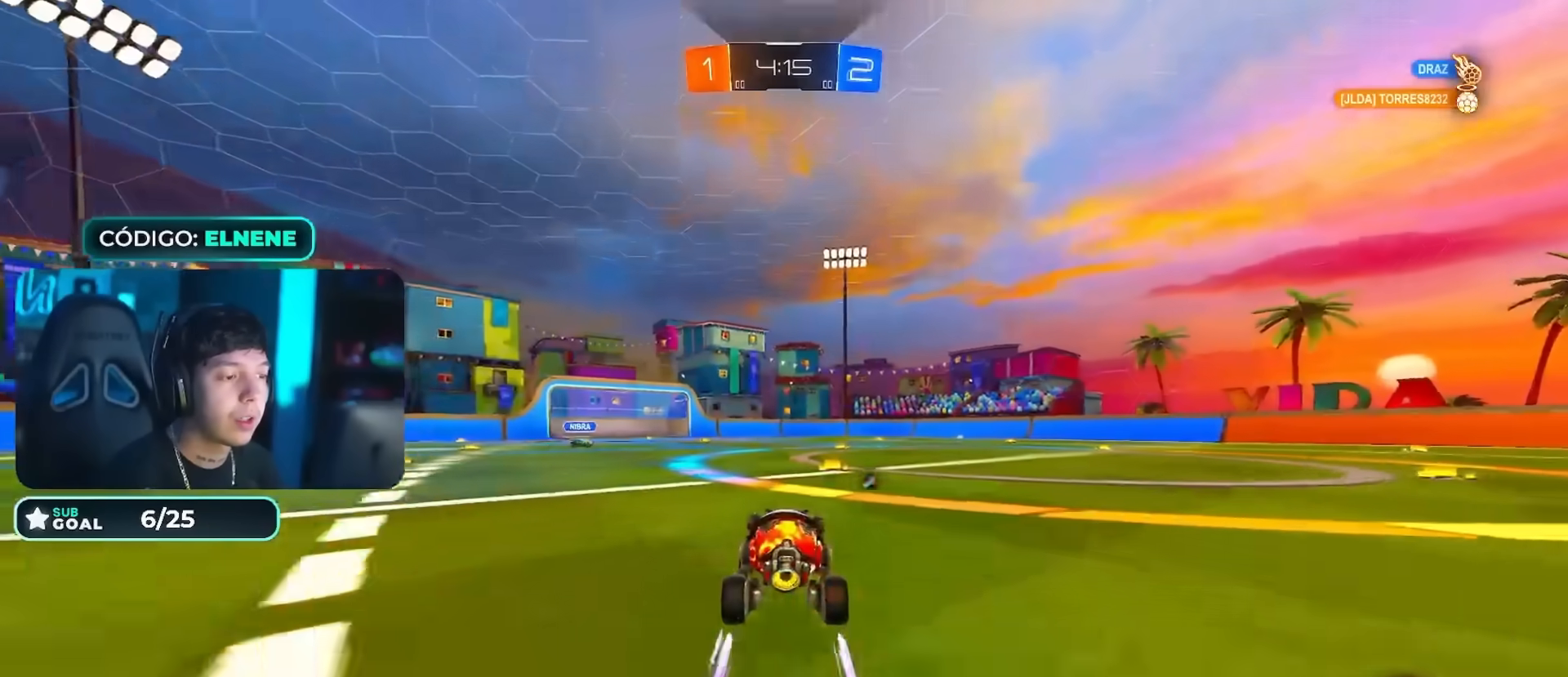
Gameplay with a controller (PlayStation layout); each line is a JSON object with the inputs held at the frame after it. "events" lists button and stick changes between this image and that frame as [ms after this image, input, new state], when the widget could be followed in between.
{"buttons": ["R2"], "left_stick": "center", "right_stick": "center", "events": [[116, "left_stick", "right"], [133, "TRIANGLE", "down"], [216, "left_stick", "center"], [266, "left_stick", "left"], [283, "TRIANGLE", "up"], [417, "left_stick", "center"]]}
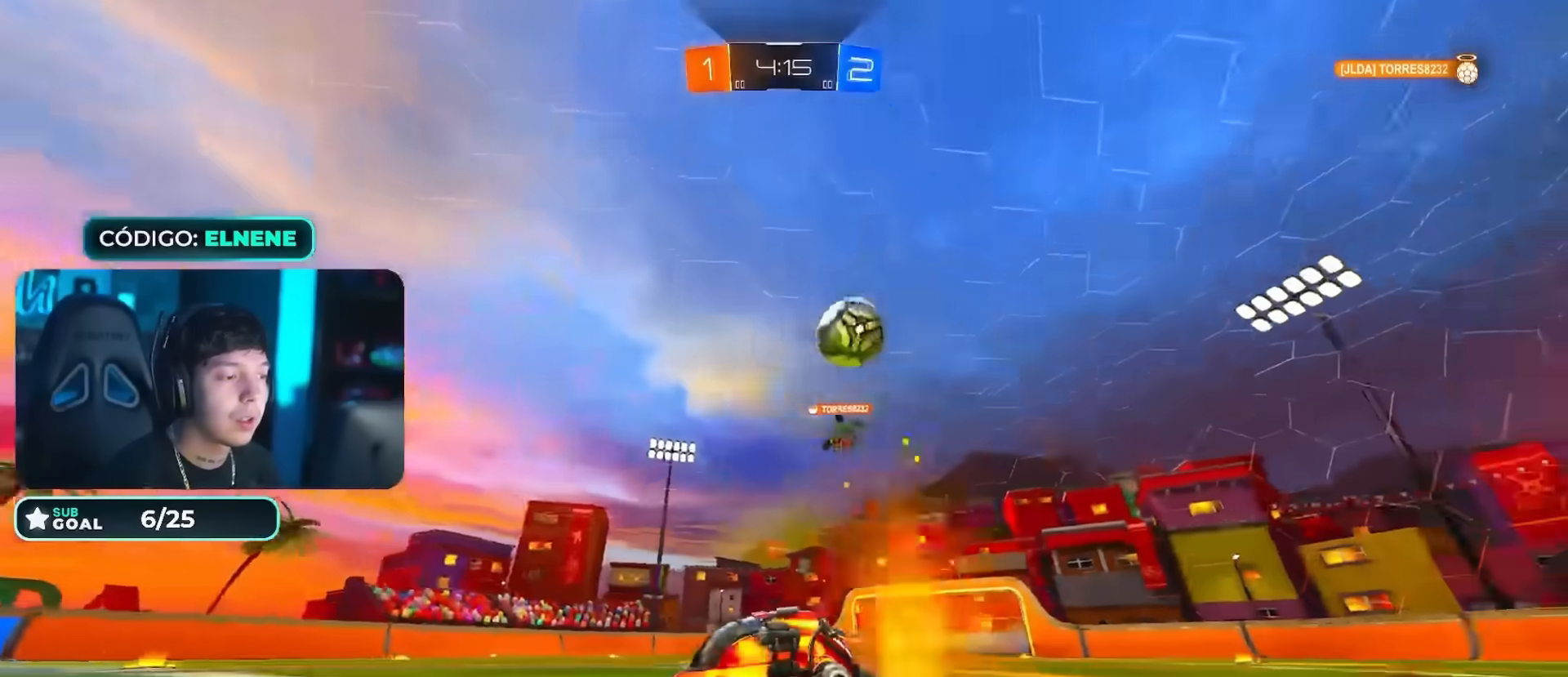
{"buttons": ["R2"], "left_stick": "center", "right_stick": "center", "events": [[17, "TRIANGLE", "down"], [117, "left_stick", "left"], [184, "TRIANGLE", "up"], [234, "left_stick", "center"], [284, "left_stick", "left"], [401, "left_stick", "center"]]}
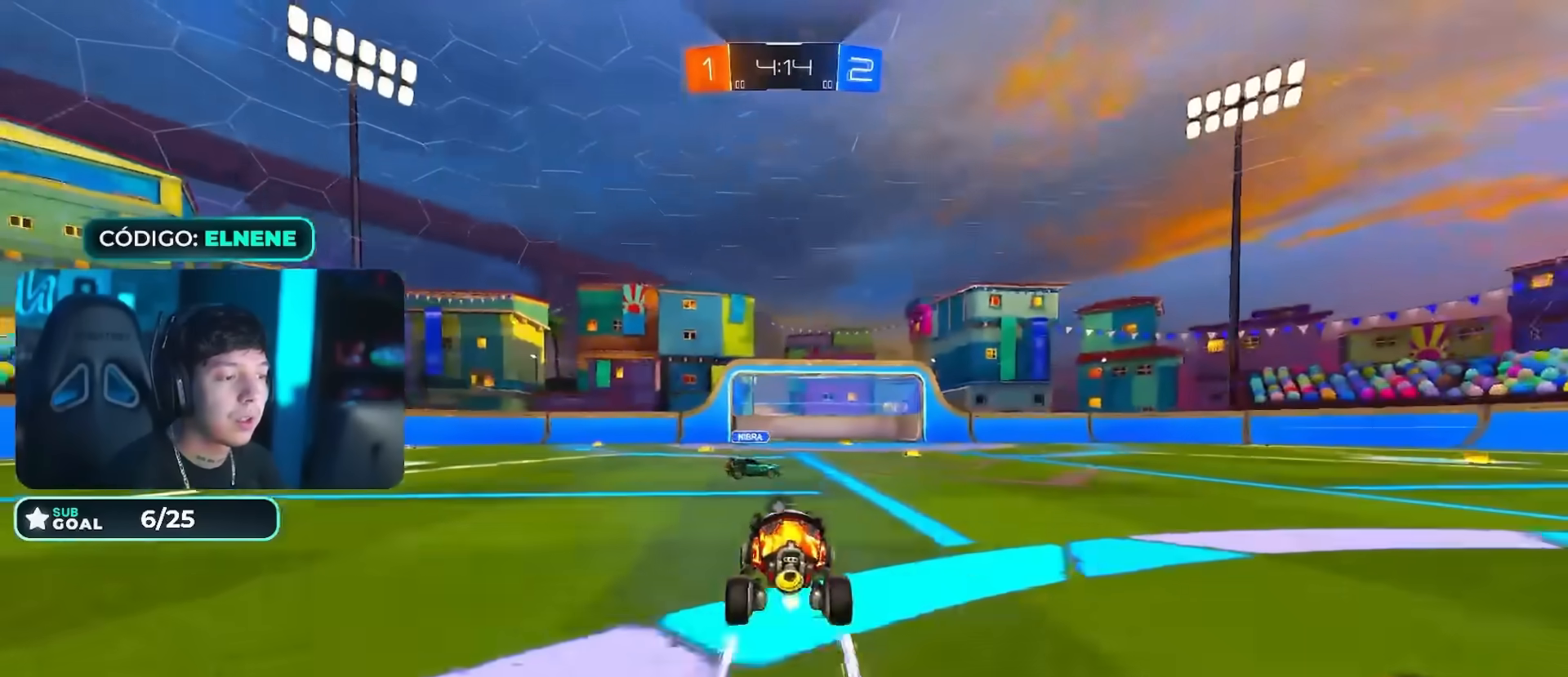
{"buttons": ["L2", "R2"], "left_stick": "right", "right_stick": "center", "events": [[33, "left_stick", "left"], [167, "left_stick", "center"], [217, "left_stick", "right"], [450, "L2", "down"]]}
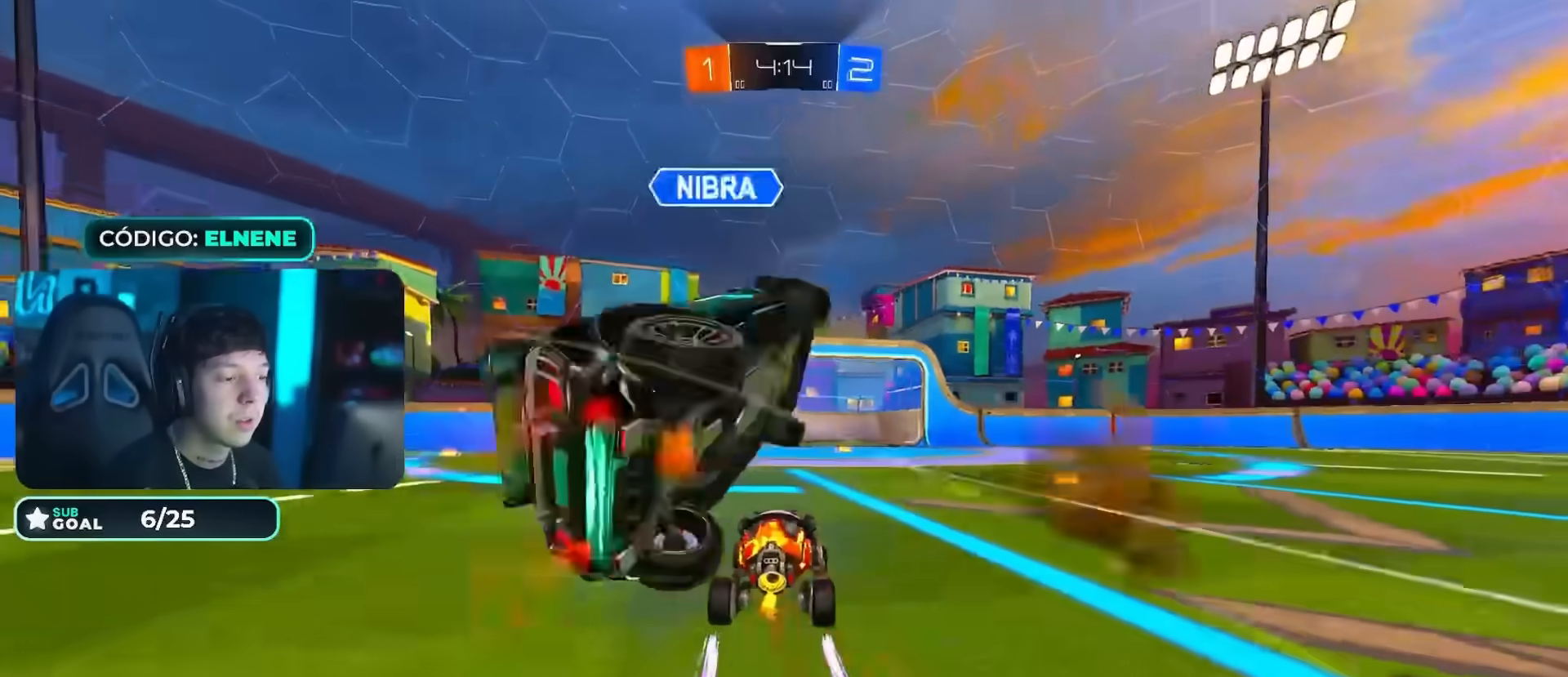
{"buttons": ["SQUARE", "R2"], "left_stick": "down-left", "right_stick": "center", "events": [[17, "left_stick", "down"], [34, "R2", "up"], [84, "left_stick", "down-left"], [201, "TRIANGLE", "down"], [301, "TRIANGLE", "up"], [401, "R2", "down"], [417, "SQUARE", "down"], [434, "L2", "up"]]}
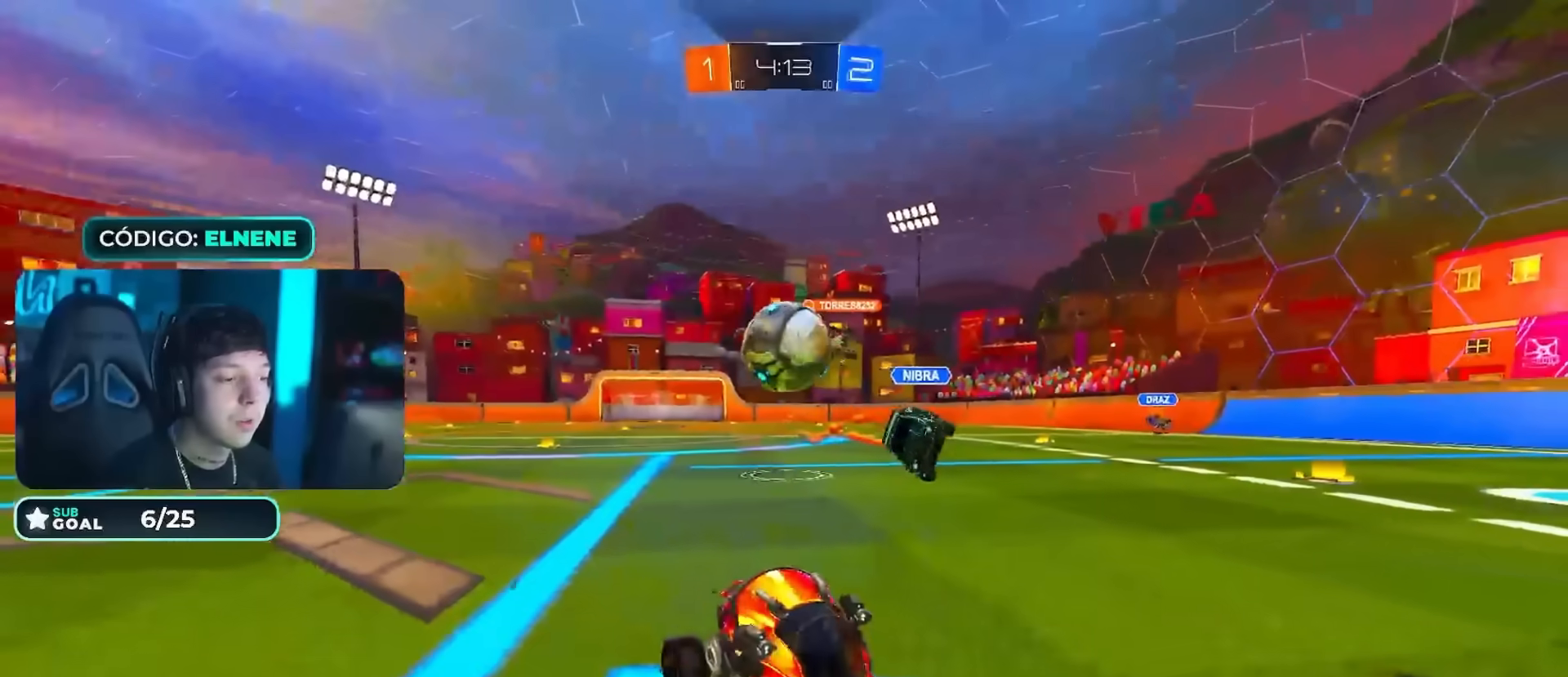
{"buttons": ["R2"], "left_stick": "down-left", "right_stick": "center", "events": [[16, "SQUARE", "up"]]}
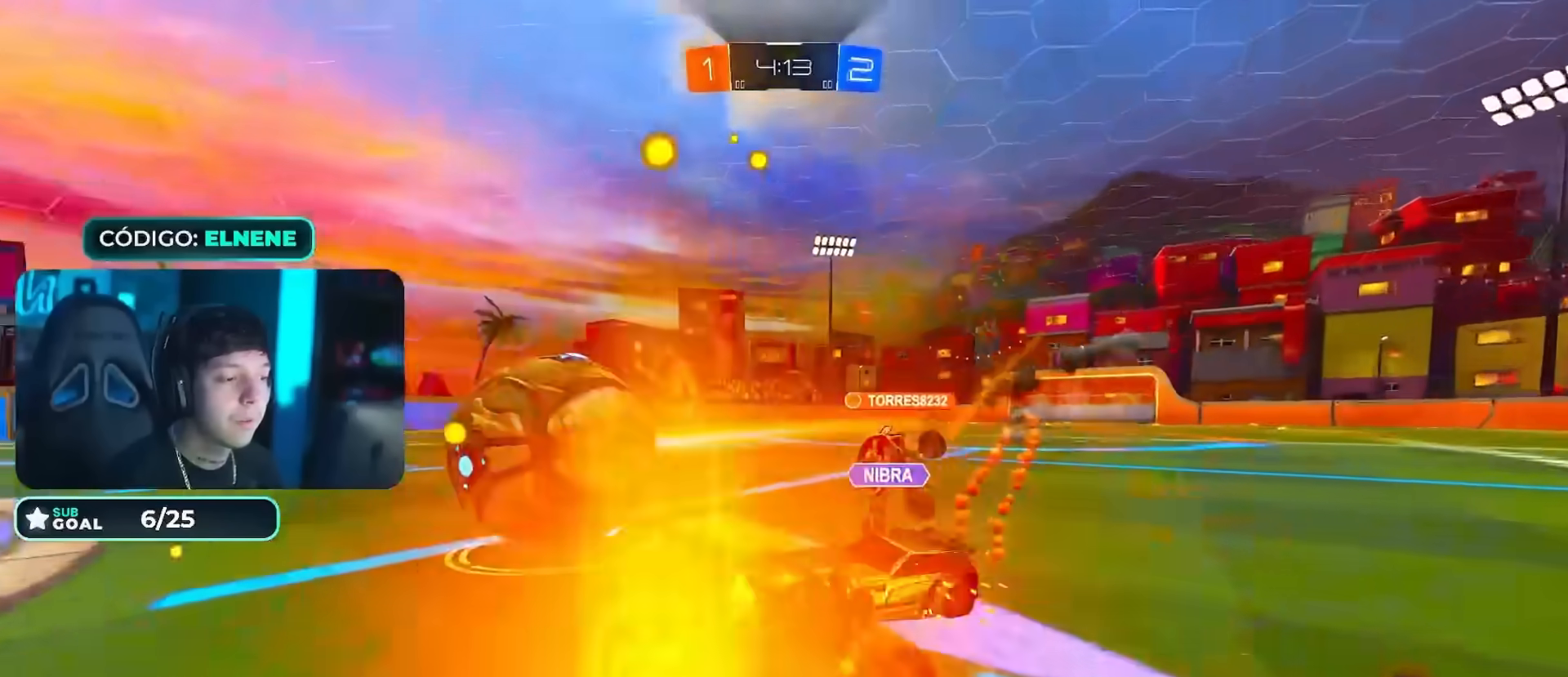
{"buttons": ["CROSS", "CIRCLE", "L2", "R2"], "left_stick": "left", "right_stick": "center", "events": [[451, "CIRCLE", "down"], [451, "CROSS", "down"], [467, "L2", "down"], [467, "left_stick", "left"]]}
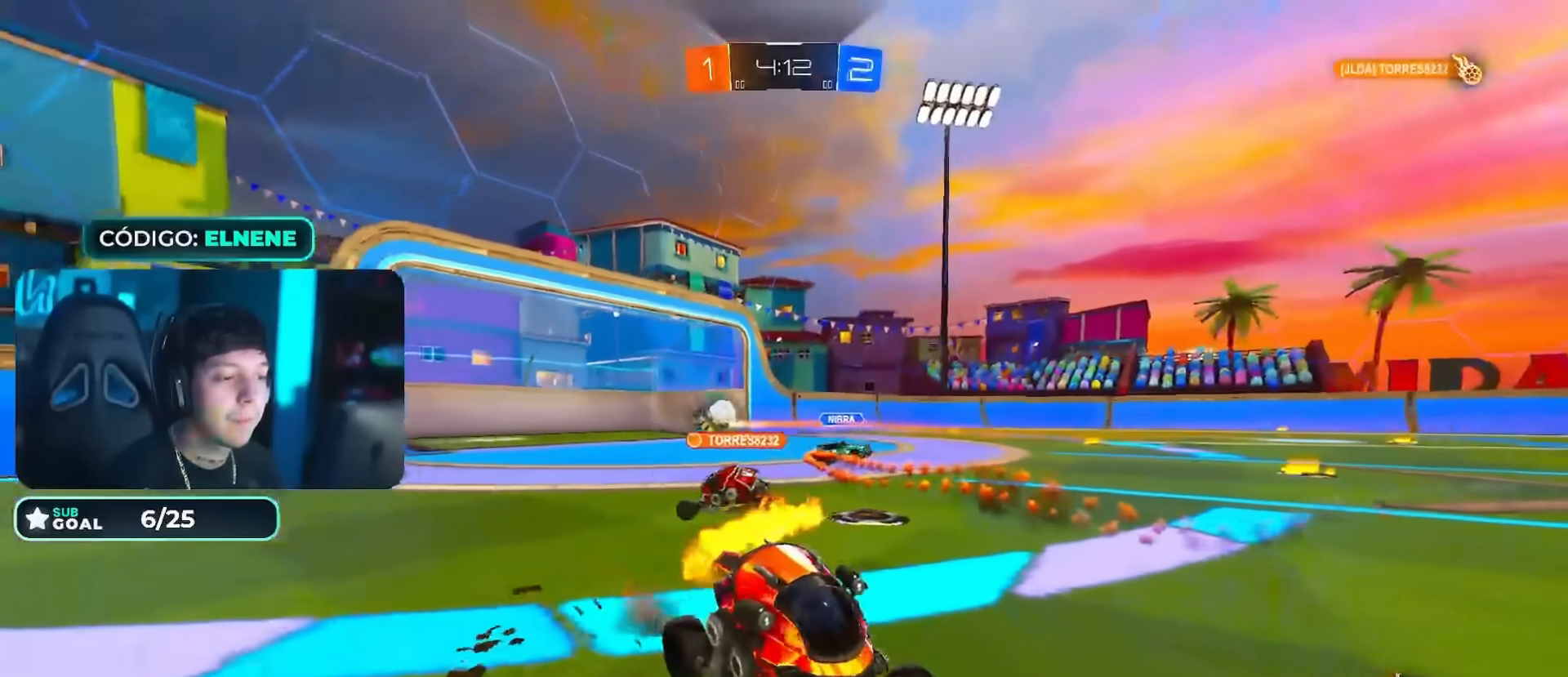
{"buttons": ["L2", "R2"], "left_stick": "down-left", "right_stick": "center"}
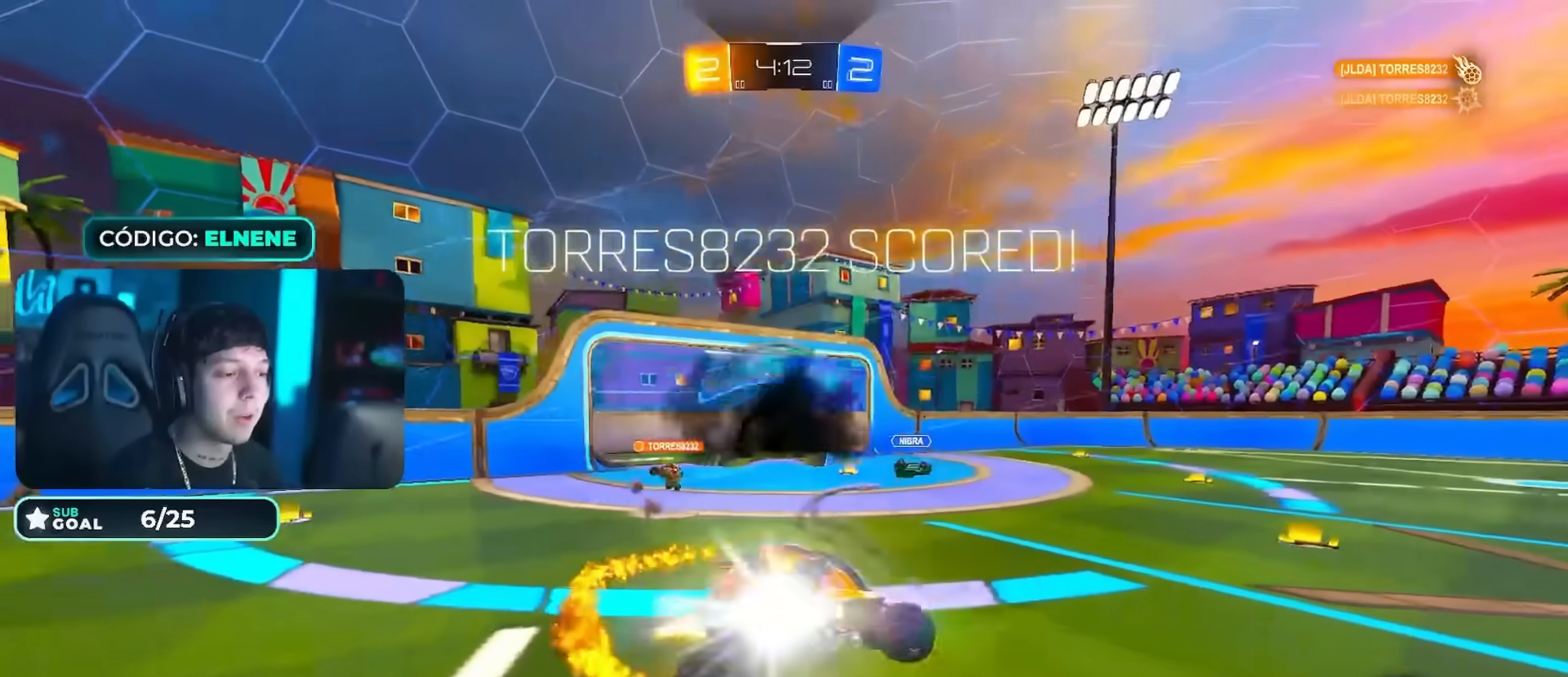
{"buttons": ["L1", "L2"], "left_stick": "right", "right_stick": "center", "events": [[100, "TRIANGLE", "down"], [117, "left_stick", "down-right"], [201, "TRIANGLE", "up"], [284, "L1", "down"], [301, "L2", "up"], [334, "R2", "up"], [351, "L2", "down"], [451, "left_stick", "right"]]}
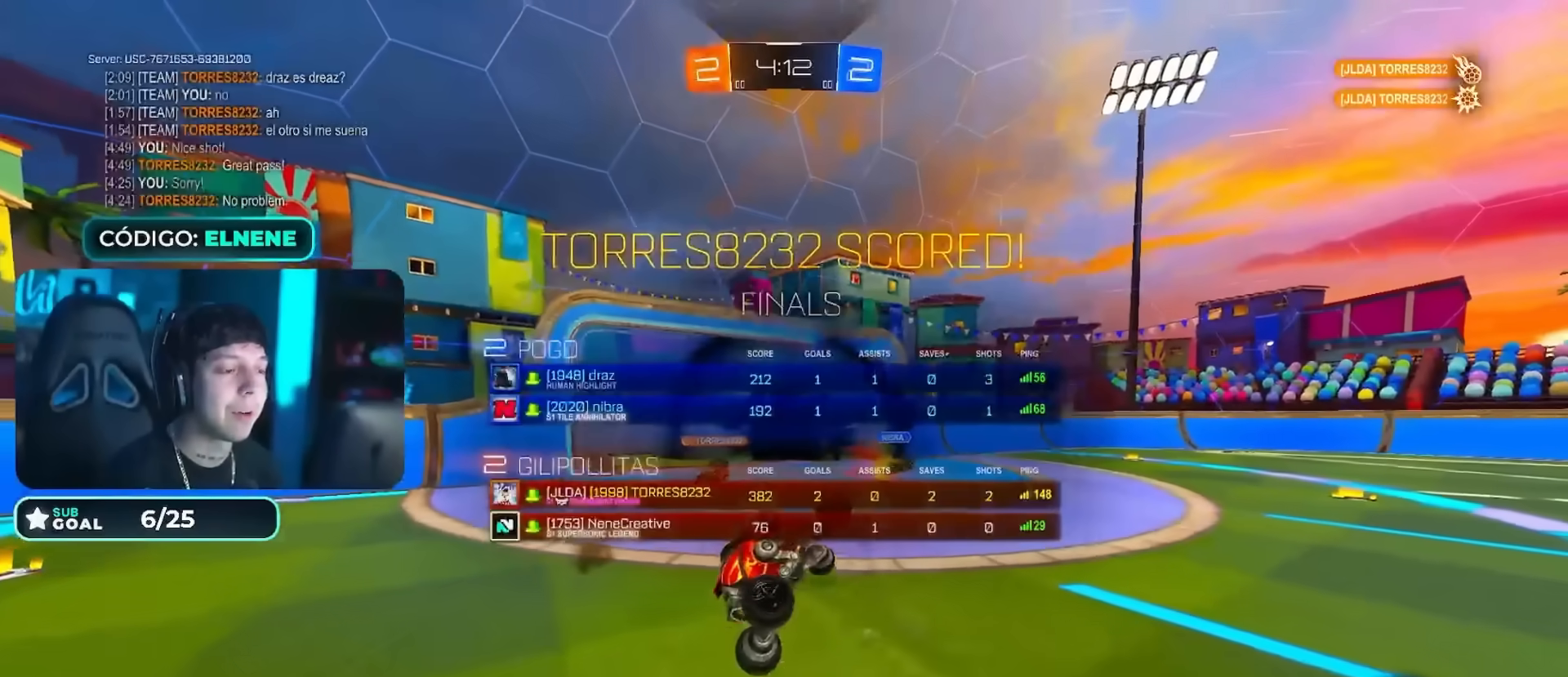
{"buttons": ["CROSS", "CIRCLE", "L1", "R2"], "left_stick": "down-right", "right_stick": "center", "events": [[50, "TRIANGLE", "down"], [183, "TRIANGLE", "up"], [217, "L1", "up"], [317, "R2", "down"], [333, "L2", "up"], [367, "CIRCLE", "down"], [400, "CROSS", "down"], [400, "L1", "down"], [417, "CIRCLE", "up"], [417, "L1", "up"], [467, "left_stick", "down-right"], [484, "CIRCLE", "down"], [484, "L1", "down"]]}